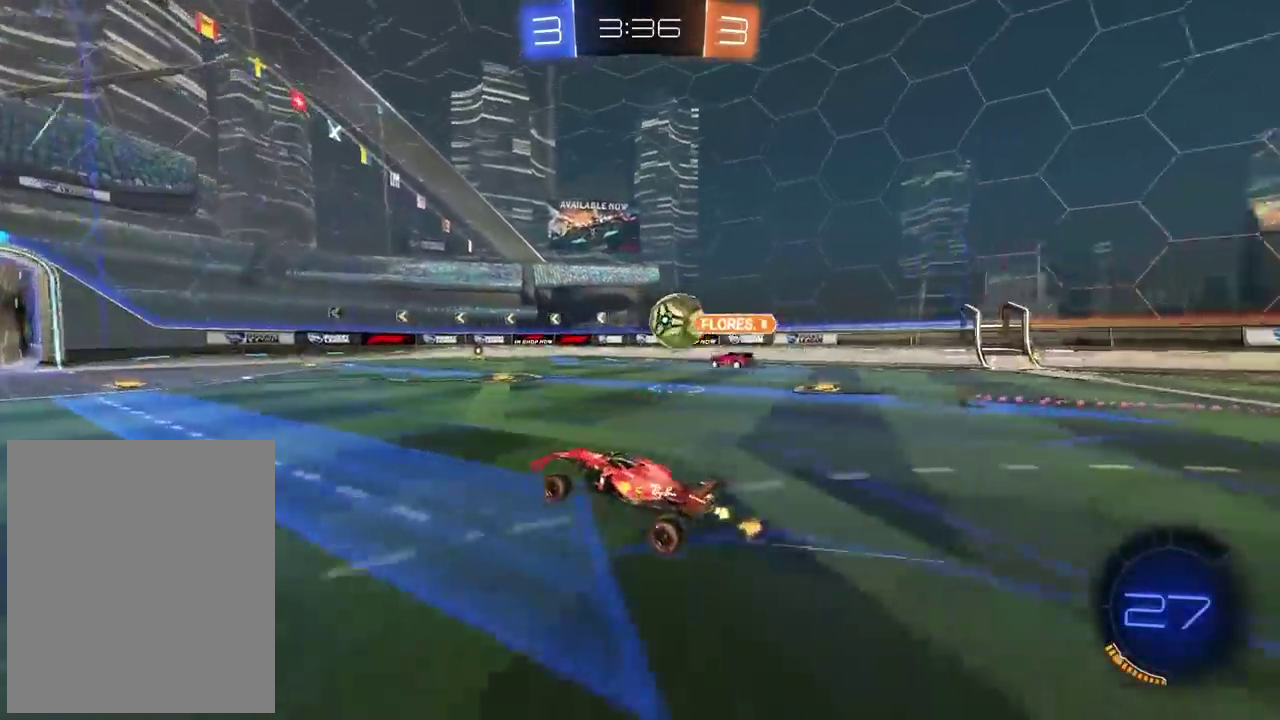
Gameplay with a controller (PlayStation layout); each line is a JSON object with the inputs held at the frame after it. "events" lists button and stick changes between this image and that frame as [ms after this image, input, new state], when the widget could be followed in between. This document gives stick clicks only as held states, not as events. Not read: L1.
{"buttons": ["R2"], "left_stick": "center", "right_stick": "center", "events": []}
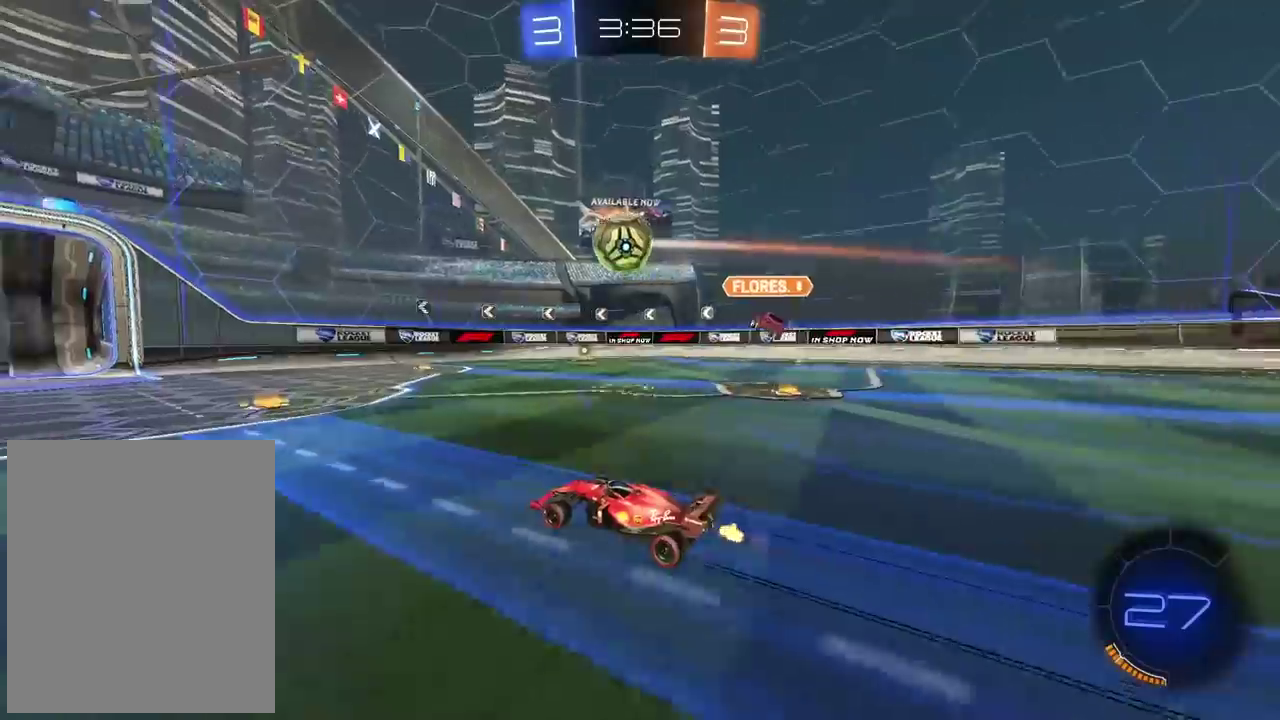
{"buttons": ["CROSS"], "left_stick": "down-right", "right_stick": "center", "events": [[133, "R2", "up"], [300, "CROSS", "down"], [300, "left_stick", "down-right"]]}
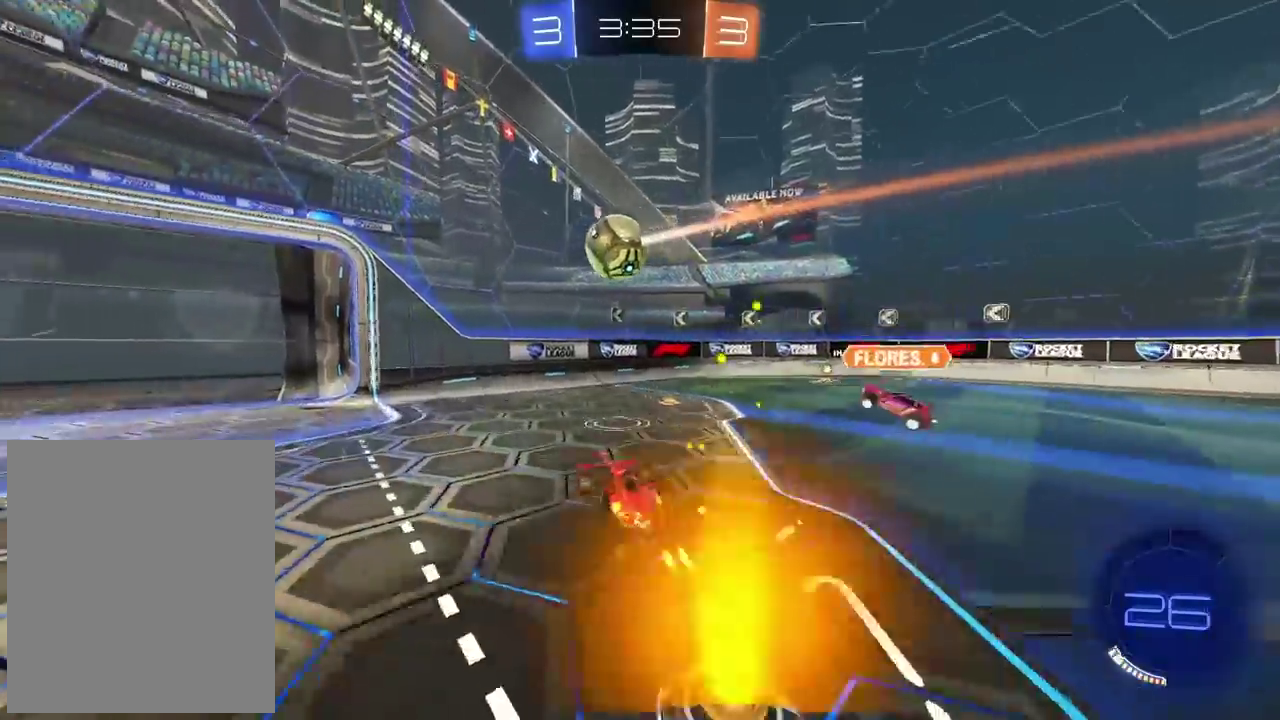
{"buttons": ["CROSS", "CIRCLE", "L2", "R2"], "left_stick": "up-right", "right_stick": "center", "events": [[33, "CIRCLE", "down"], [33, "R2", "down"], [33, "left_stick", "center"], [100, "CROSS", "up"], [250, "left_stick", "up-right"], [317, "left_stick", "center"], [383, "left_stick", "up-right"], [400, "L2", "down"], [450, "CROSS", "down"]]}
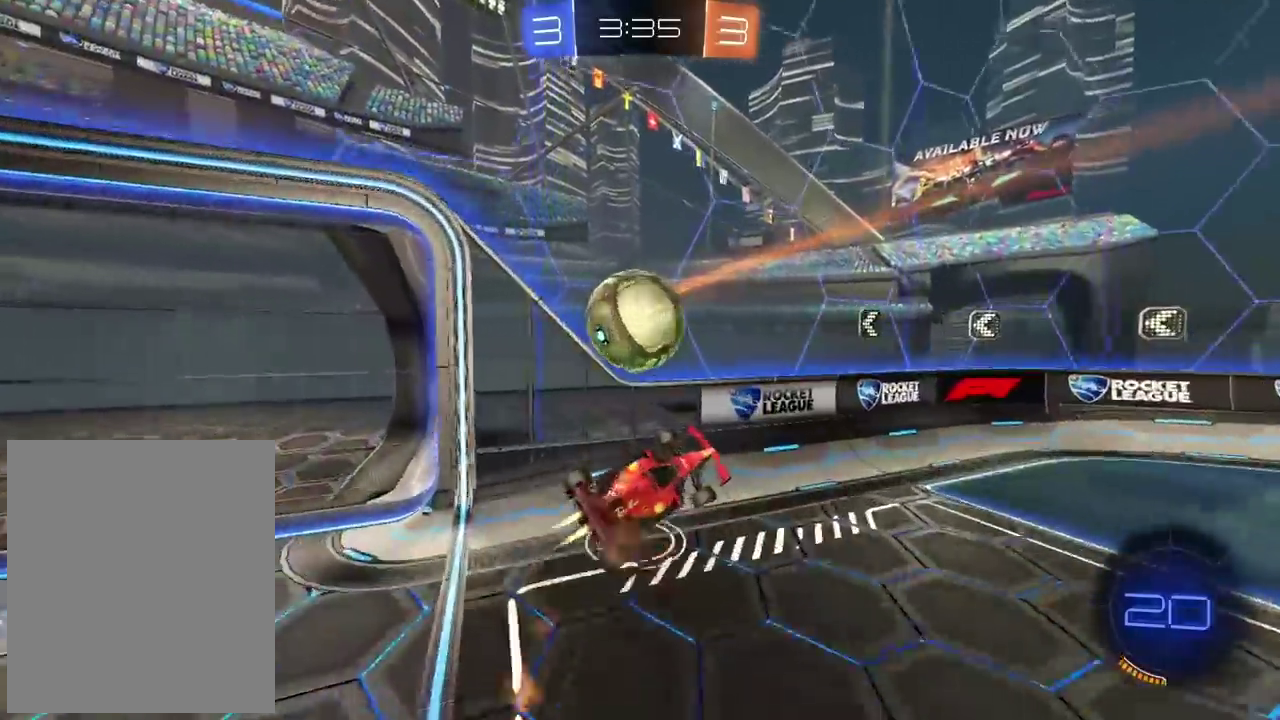
{"buttons": ["R2"], "left_stick": "center", "right_stick": "center", "events": [[33, "CROSS", "up"], [67, "CIRCLE", "up"], [367, "left_stick", "right"], [483, "L2", "up"], [483, "left_stick", "center"]]}
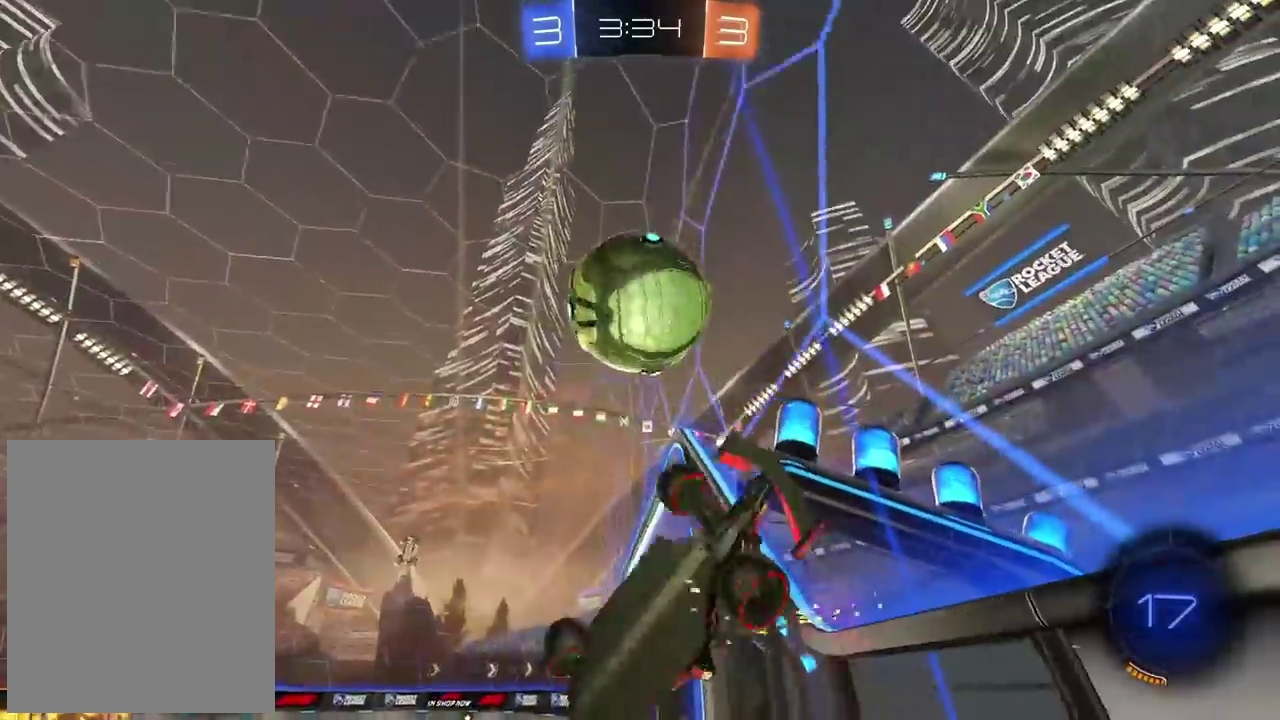
{"buttons": [], "left_stick": "left", "right_stick": "center", "events": [[200, "left_stick", "left"], [283, "L2", "down"], [383, "R2", "up"], [450, "L2", "up"]]}
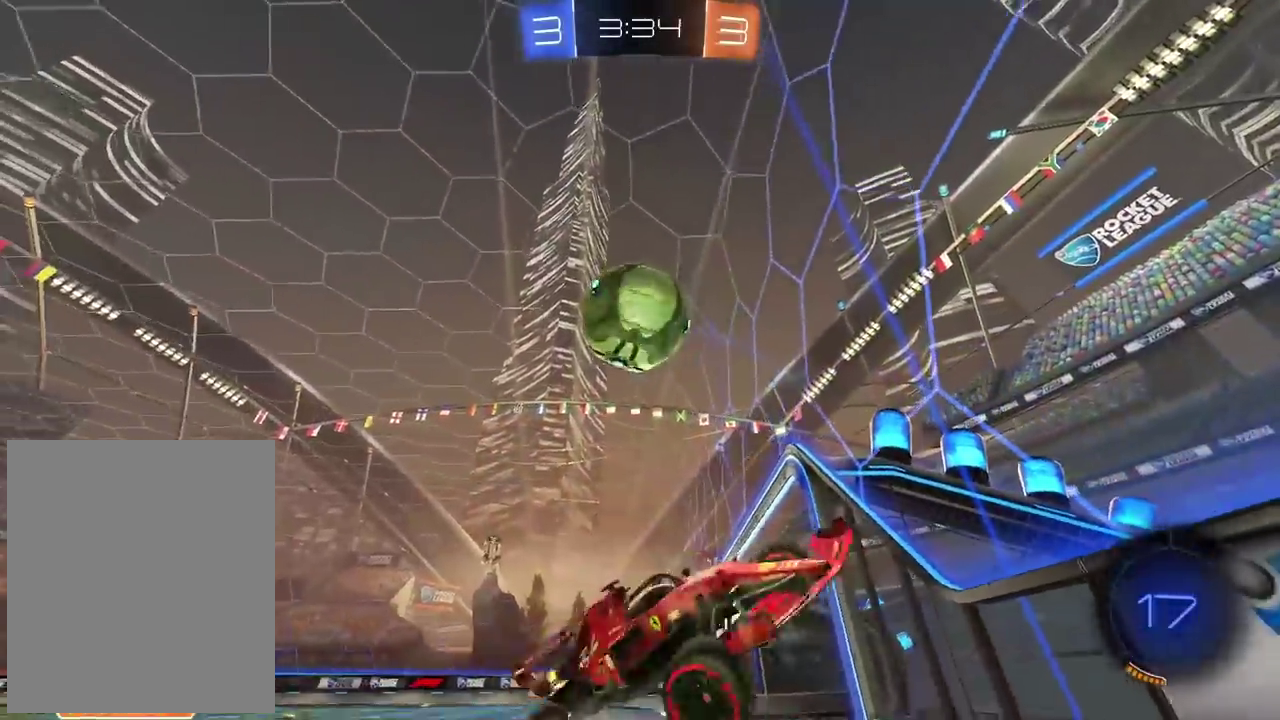
{"buttons": ["R2"], "left_stick": "left", "right_stick": "center", "events": [[33, "R2", "down"]]}
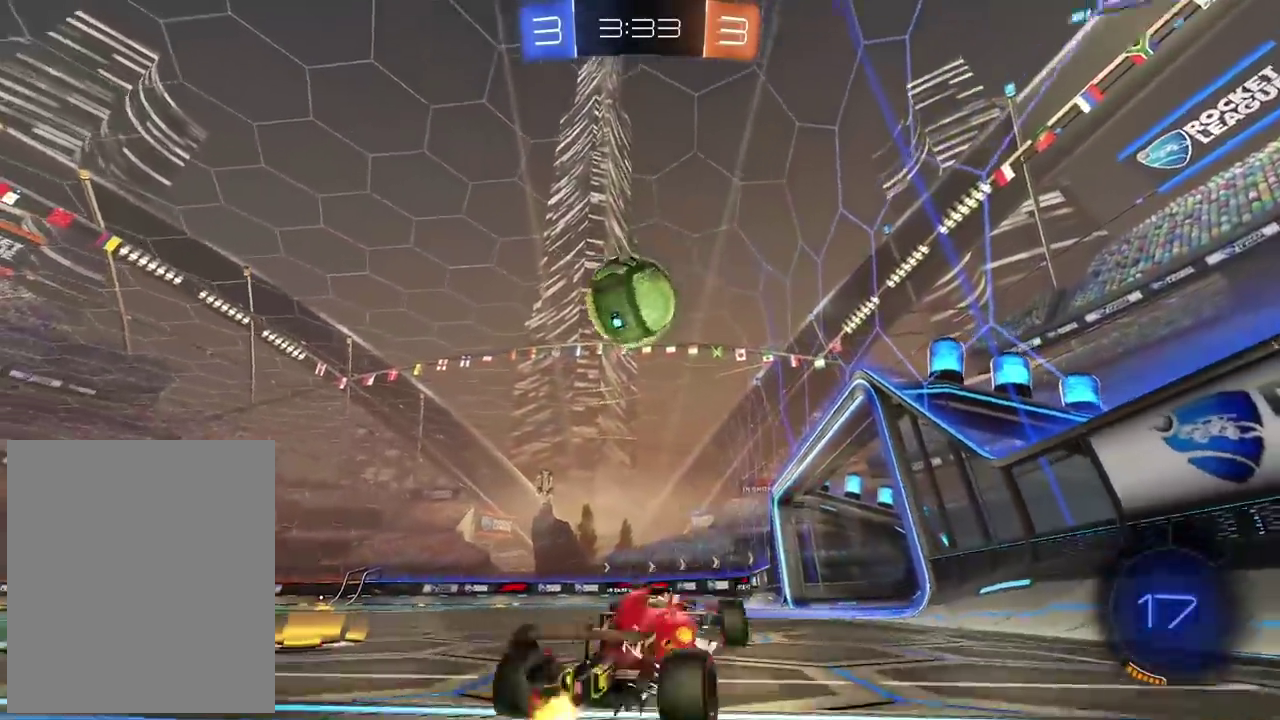
{"buttons": ["CIRCLE", "R2"], "left_stick": "left", "right_stick": "center", "events": [[333, "CIRCLE", "down"]]}
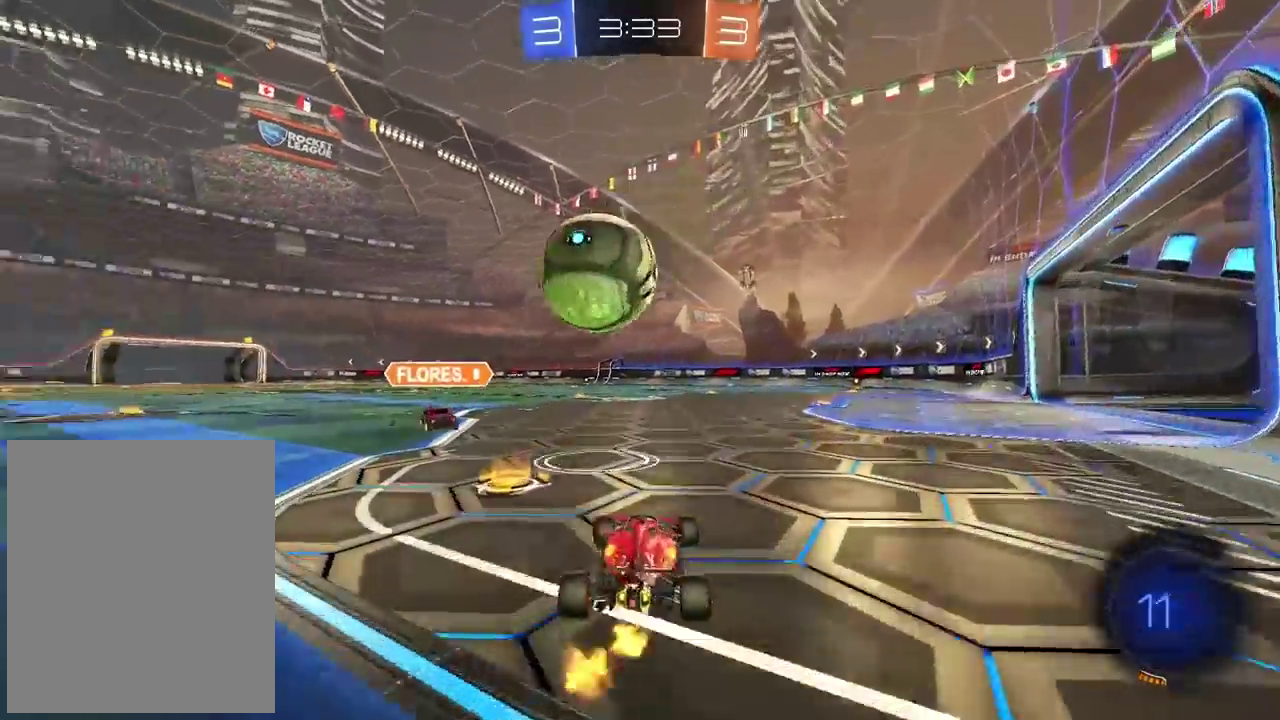
{"buttons": ["R2"], "left_stick": "left", "right_stick": "center"}
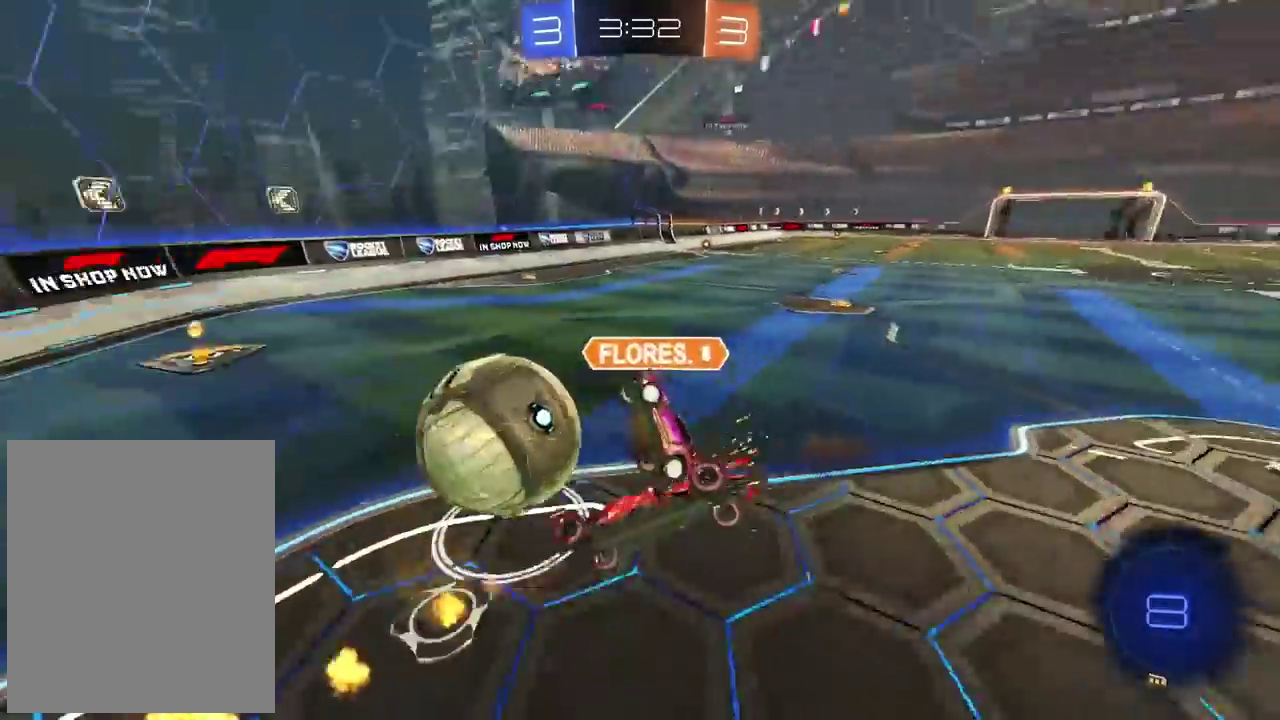
{"buttons": [], "left_stick": "up-left", "right_stick": "center", "events": [[200, "left_stick", "up-left"], [217, "R2", "up"]]}
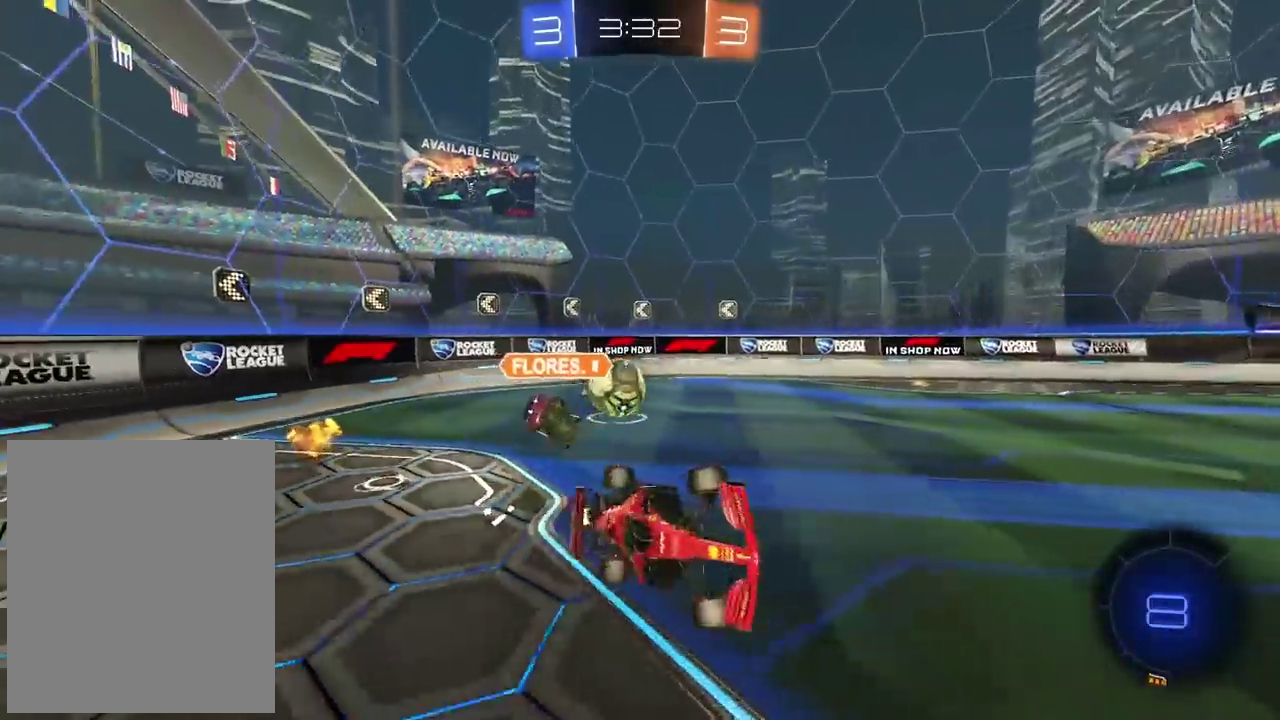
{"buttons": ["R2"], "left_stick": "center", "right_stick": "center", "events": [[33, "R2", "down"], [383, "left_stick", "center"]]}
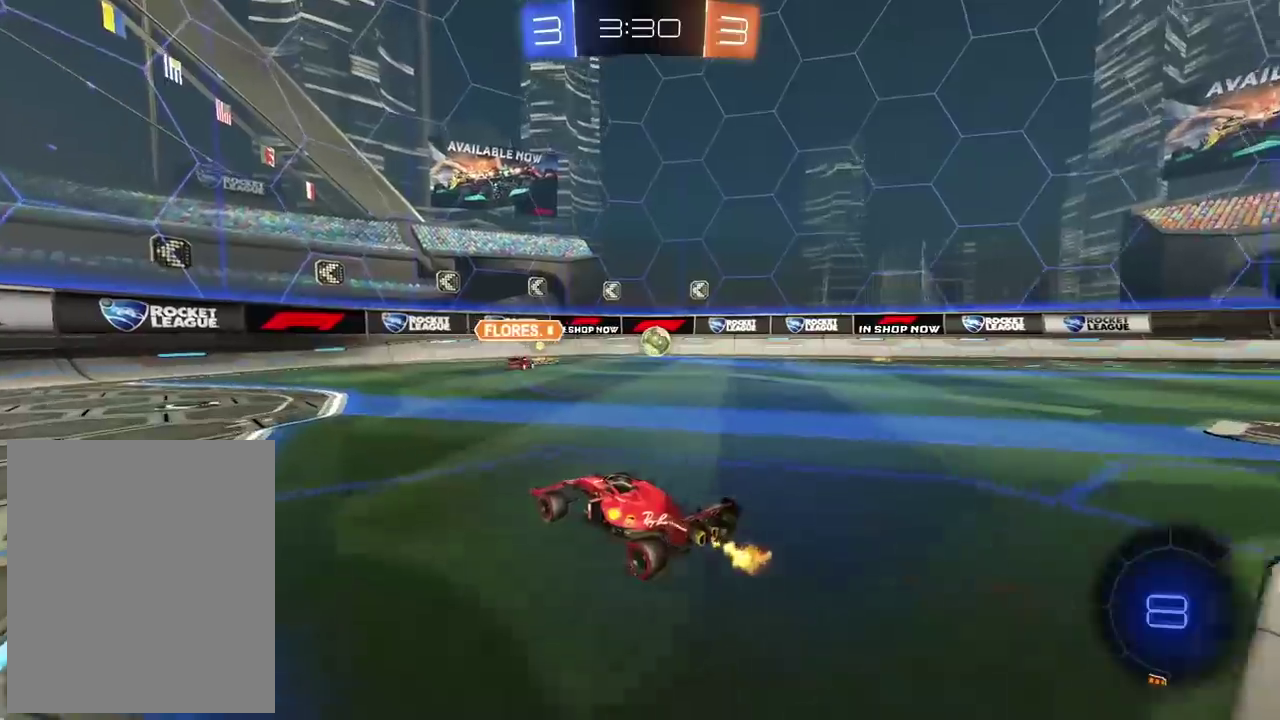
{"buttons": ["R2"], "left_stick": "right", "right_stick": "center", "events": [[367, "left_stick", "right"]]}
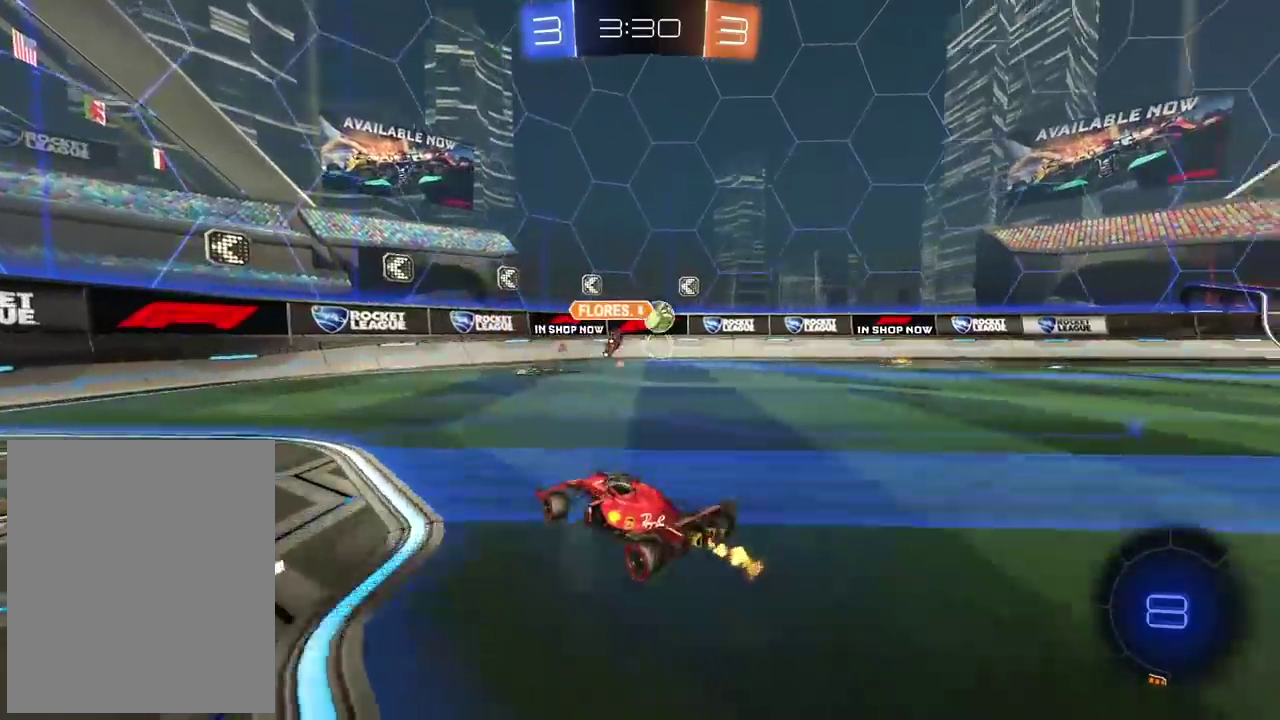
{"buttons": ["R2"], "left_stick": "center", "right_stick": "center", "events": [[83, "left_stick", "center"], [283, "left_stick", "right"], [433, "left_stick", "center"]]}
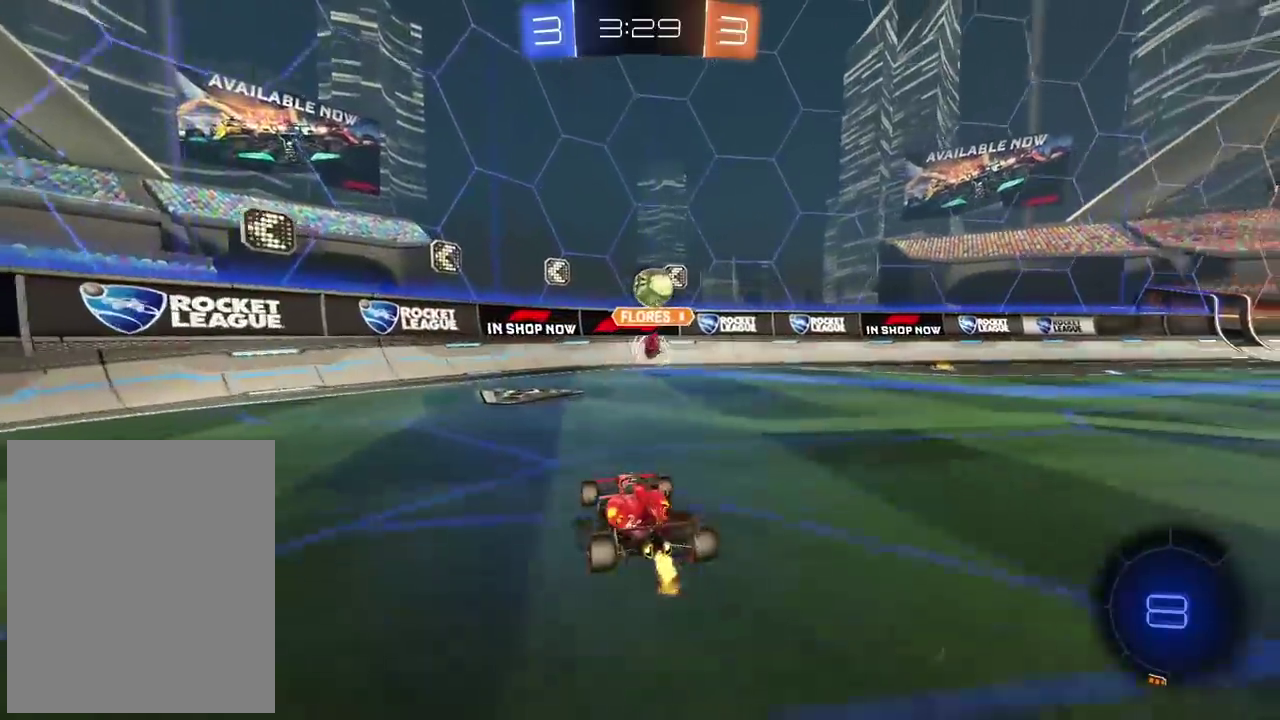
{"buttons": ["CIRCLE", "R2"], "left_stick": "left", "right_stick": "center", "events": [[300, "left_stick", "left"], [467, "CIRCLE", "down"]]}
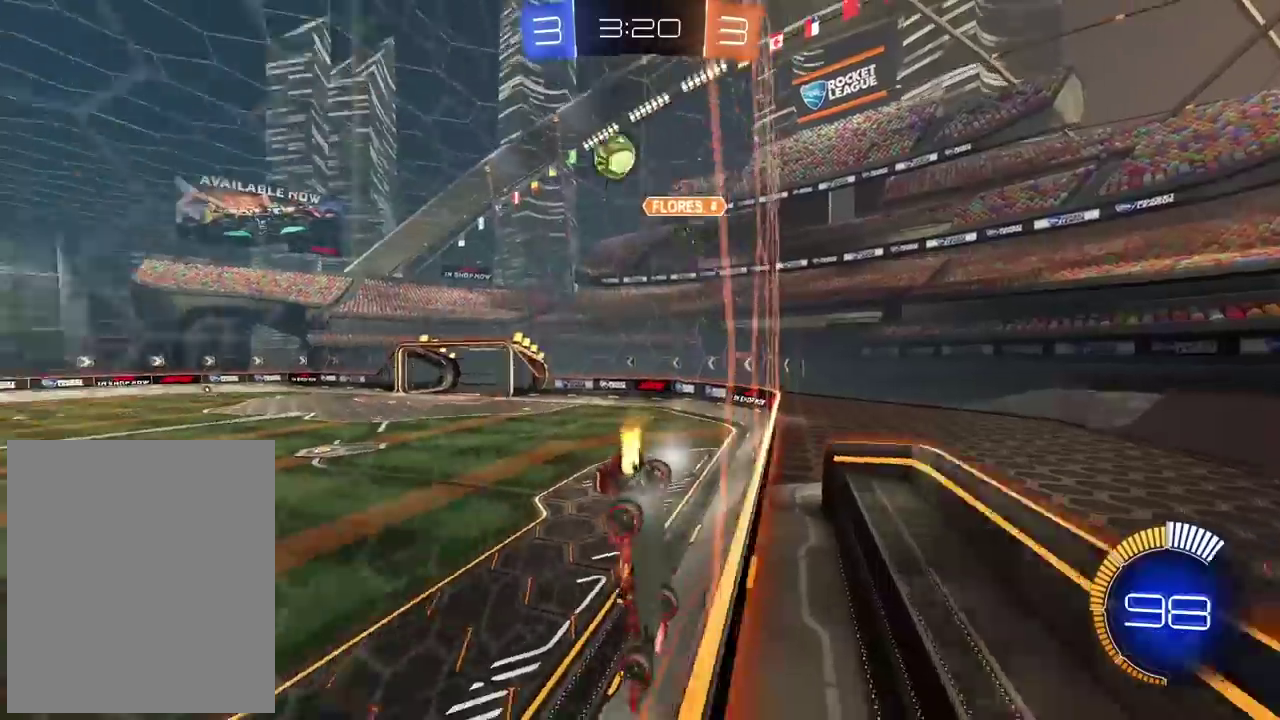
{"buttons": ["CIRCLE", "R2"], "left_stick": "left", "right_stick": "center", "events": []}
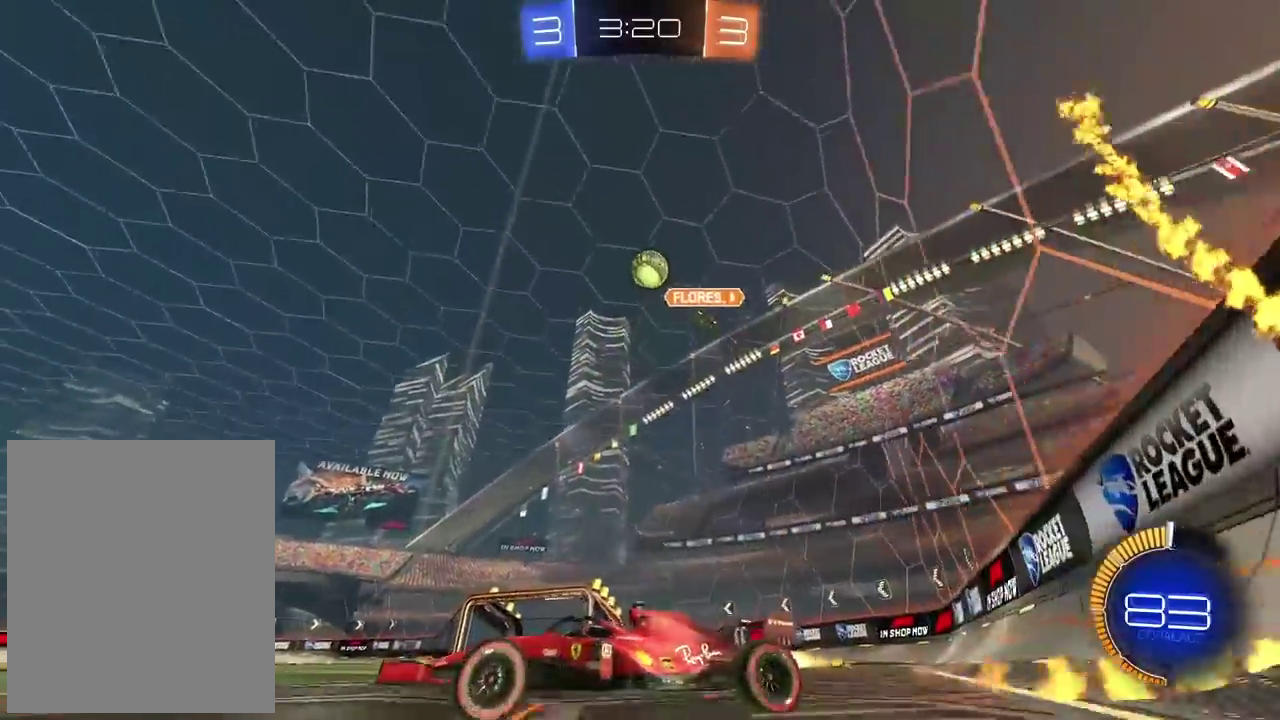
{"buttons": ["CIRCLE", "R2"], "left_stick": "center", "right_stick": "center", "events": [[117, "left_stick", "center"], [183, "left_stick", "down-left"], [300, "left_stick", "center"]]}
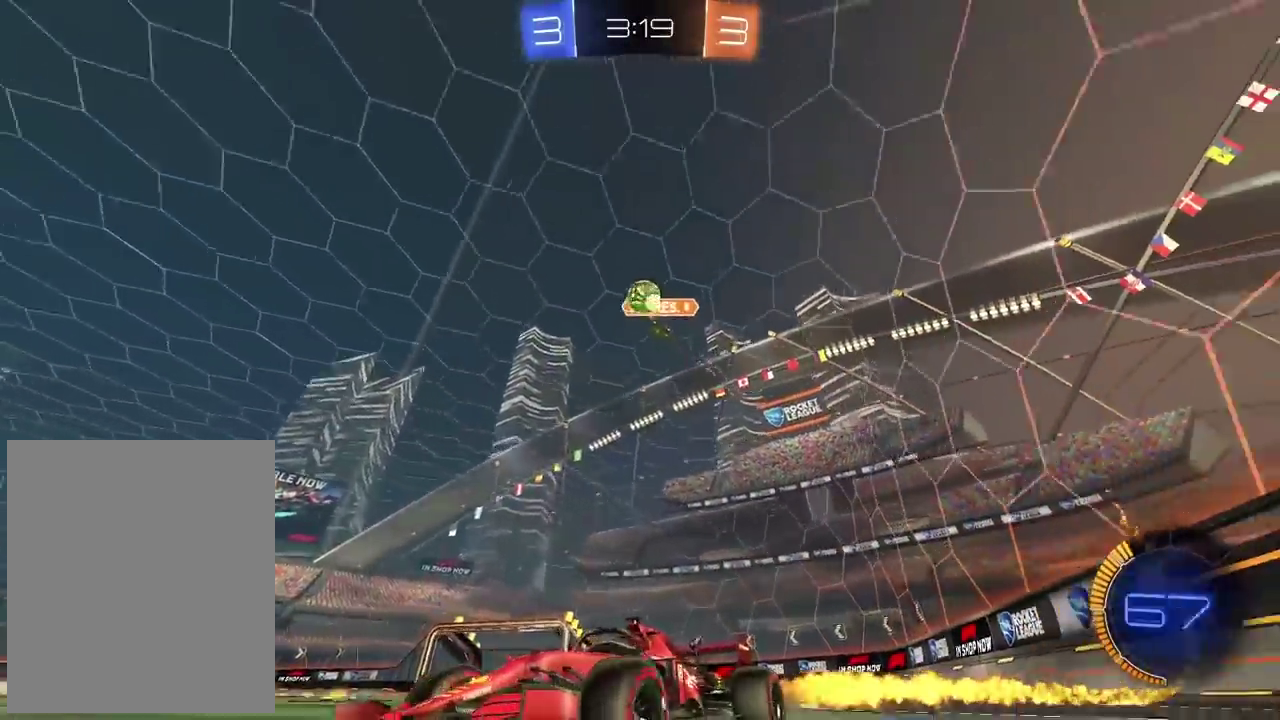
{"buttons": ["R2"], "left_stick": "center", "right_stick": "center", "events": [[33, "CIRCLE", "up"]]}
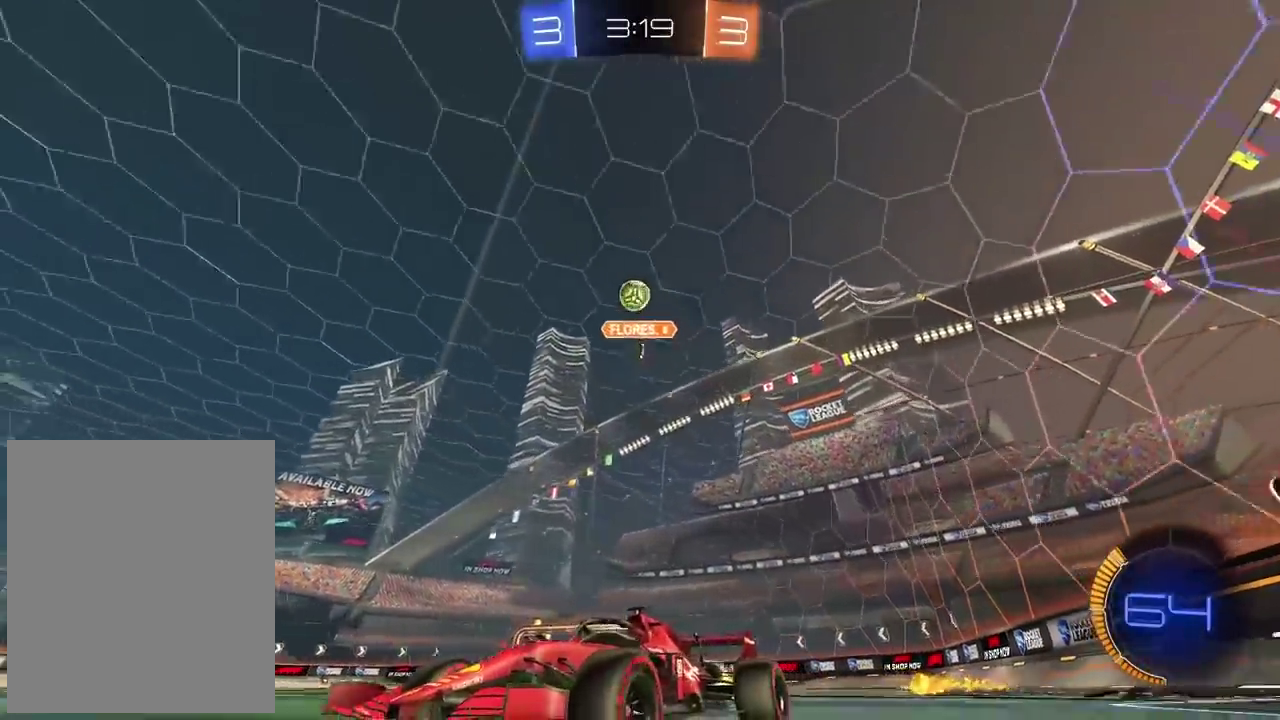
{"buttons": ["R2"], "left_stick": "center", "right_stick": "center", "events": []}
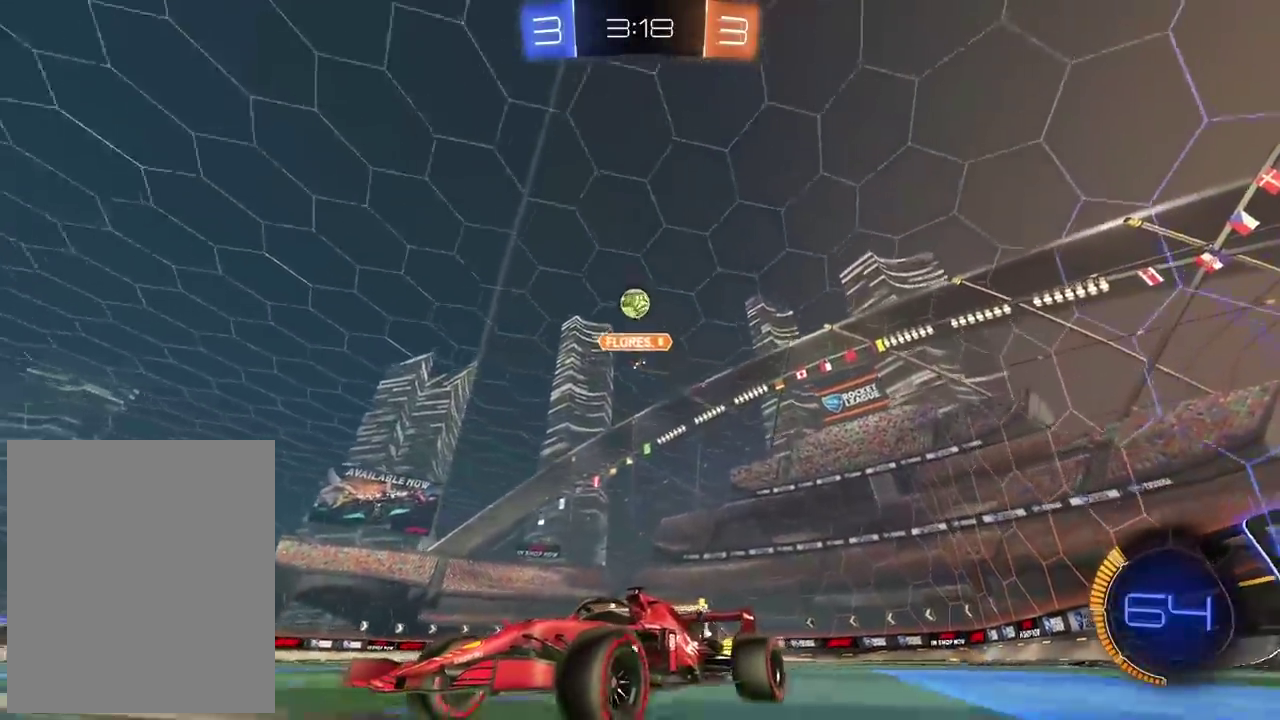
{"buttons": [], "left_stick": "center", "right_stick": "center", "events": [[367, "R2", "up"]]}
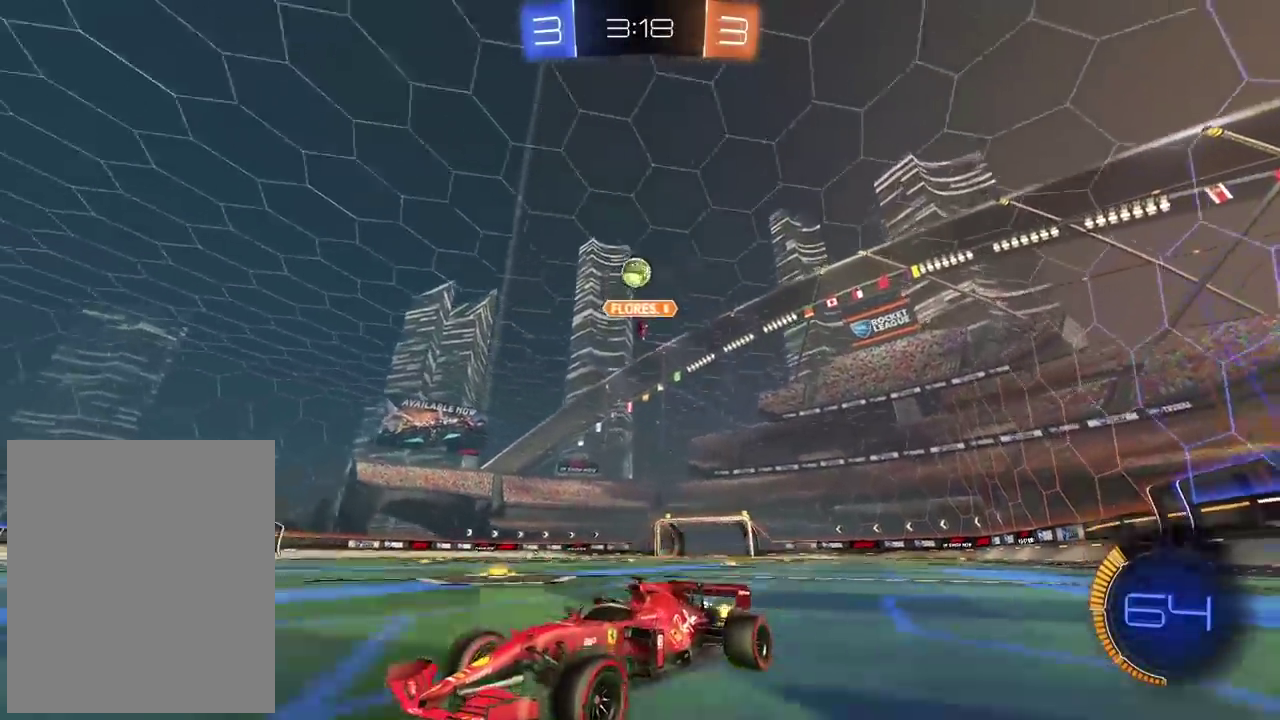
{"buttons": [], "left_stick": "right", "right_stick": "center", "events": [[33, "left_stick", "right"], [217, "left_stick", "center"], [267, "left_stick", "right"]]}
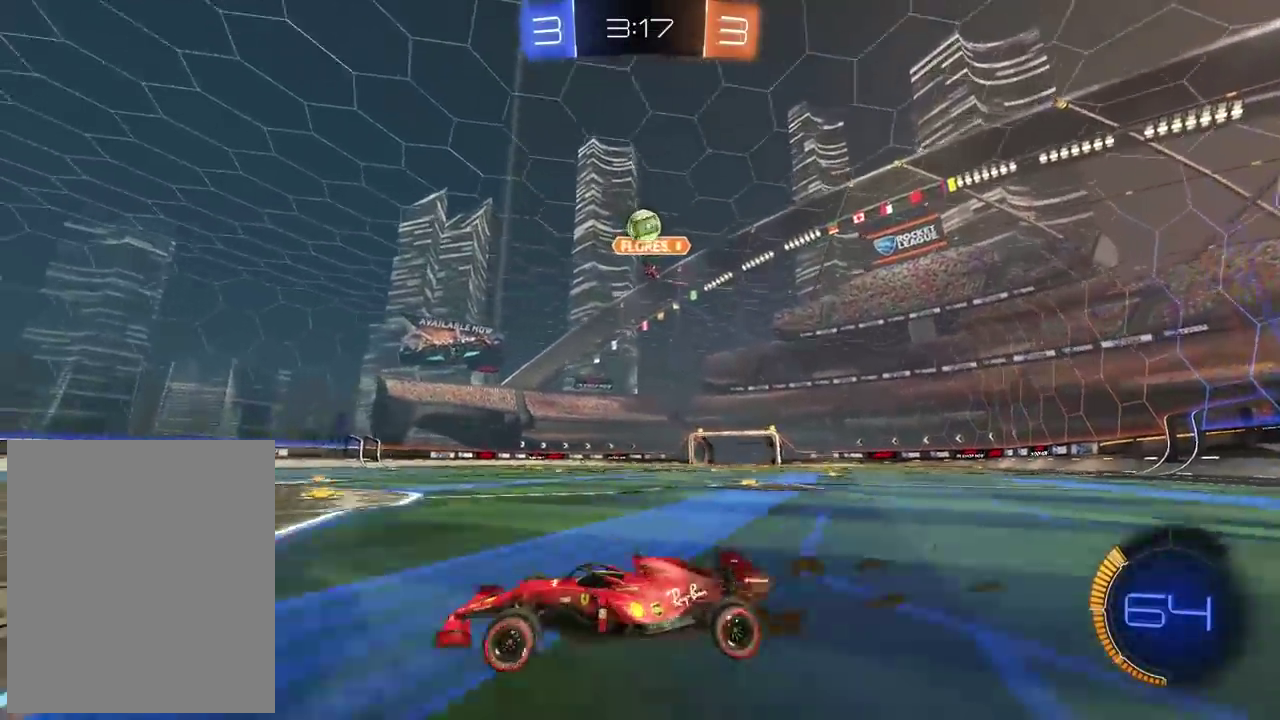
{"buttons": [], "left_stick": "center", "right_stick": "center", "events": [[67, "left_stick", "center"]]}
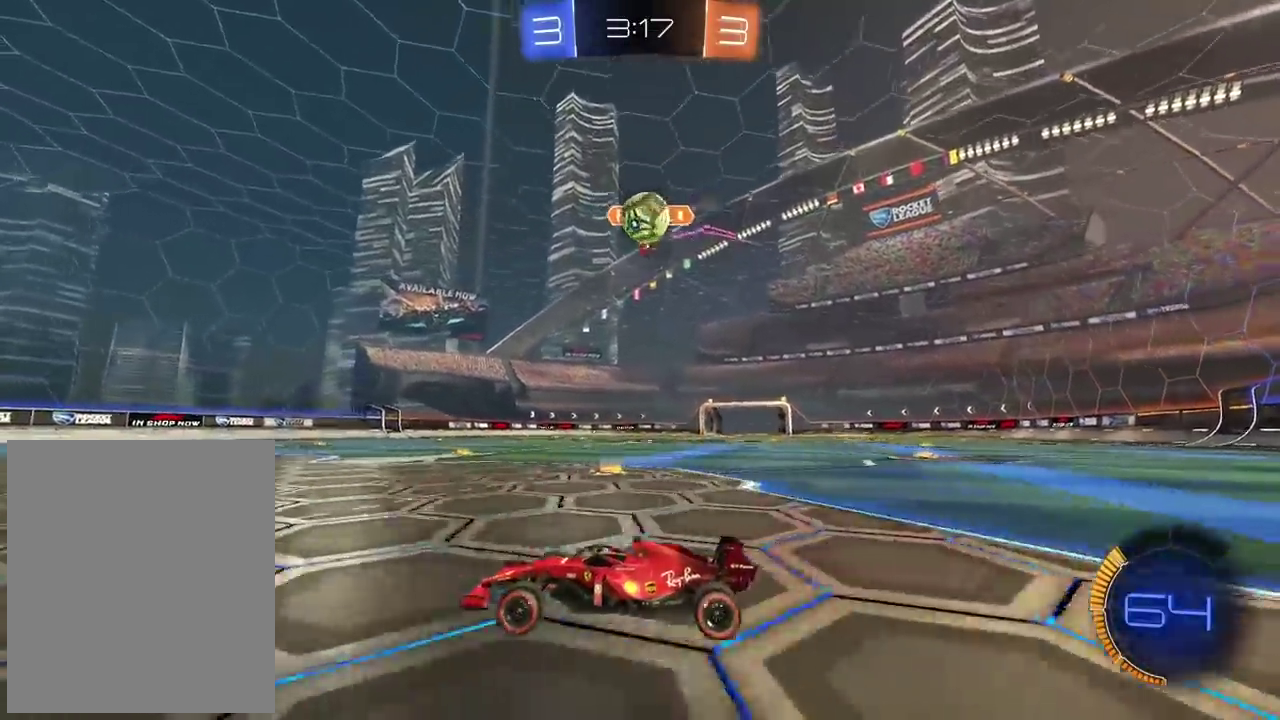
{"buttons": [], "left_stick": "center", "right_stick": "center", "events": [[67, "R2", "down"], [100, "left_stick", "right"], [133, "R2", "up"], [233, "CROSS", "down"], [233, "left_stick", "down"], [333, "CROSS", "up"], [367, "left_stick", "center"]]}
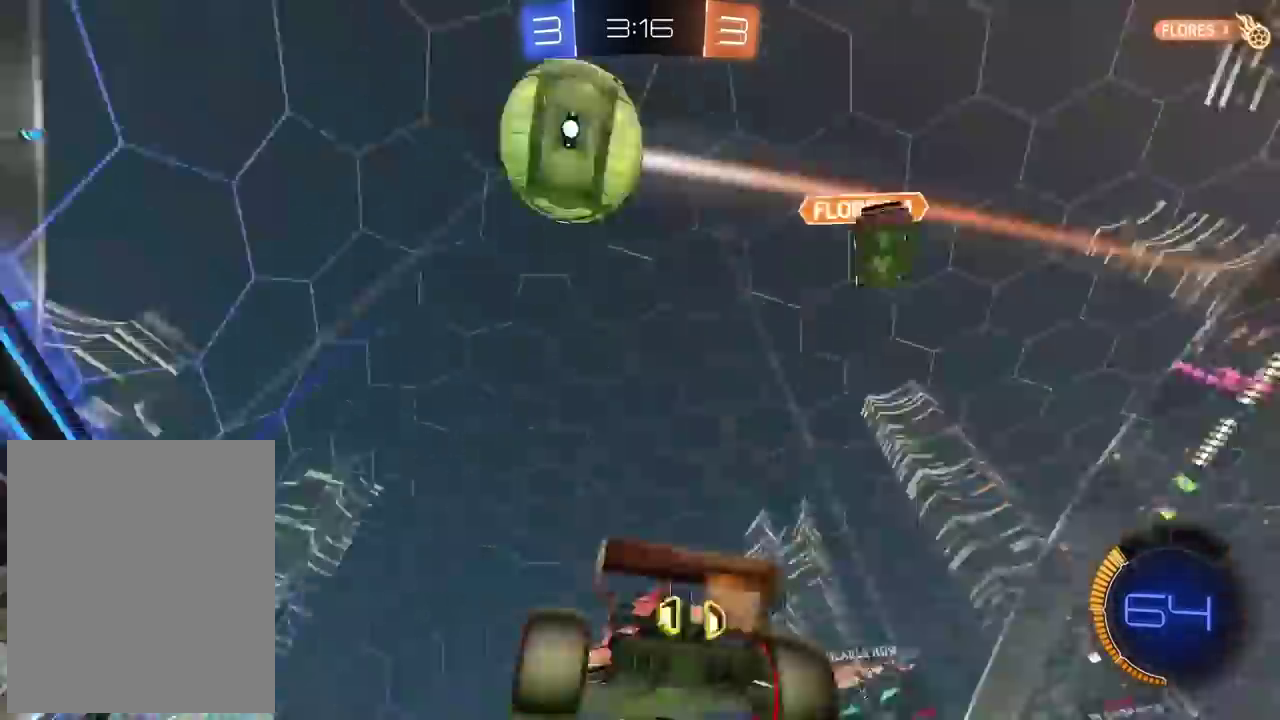
{"buttons": [], "left_stick": "center", "right_stick": "center", "events": []}
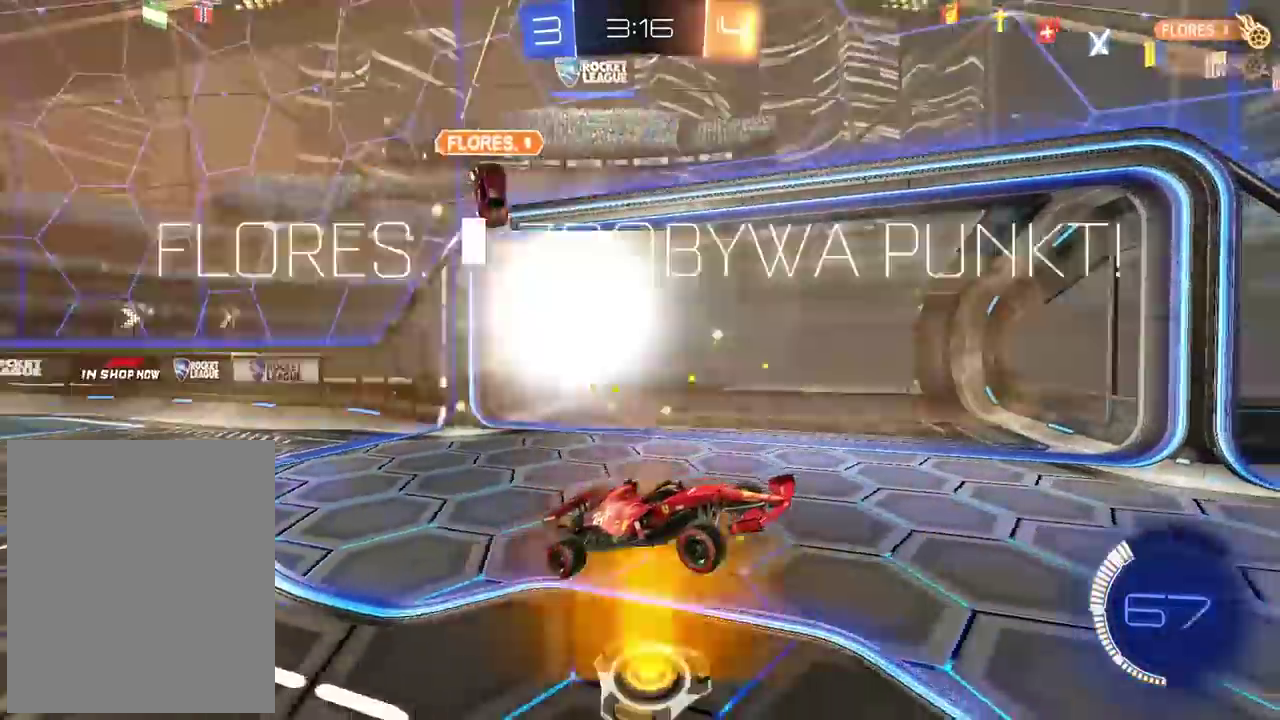
{"buttons": ["TRIANGLE"], "left_stick": "center", "right_stick": "center", "events": [[417, "TRIANGLE", "down"]]}
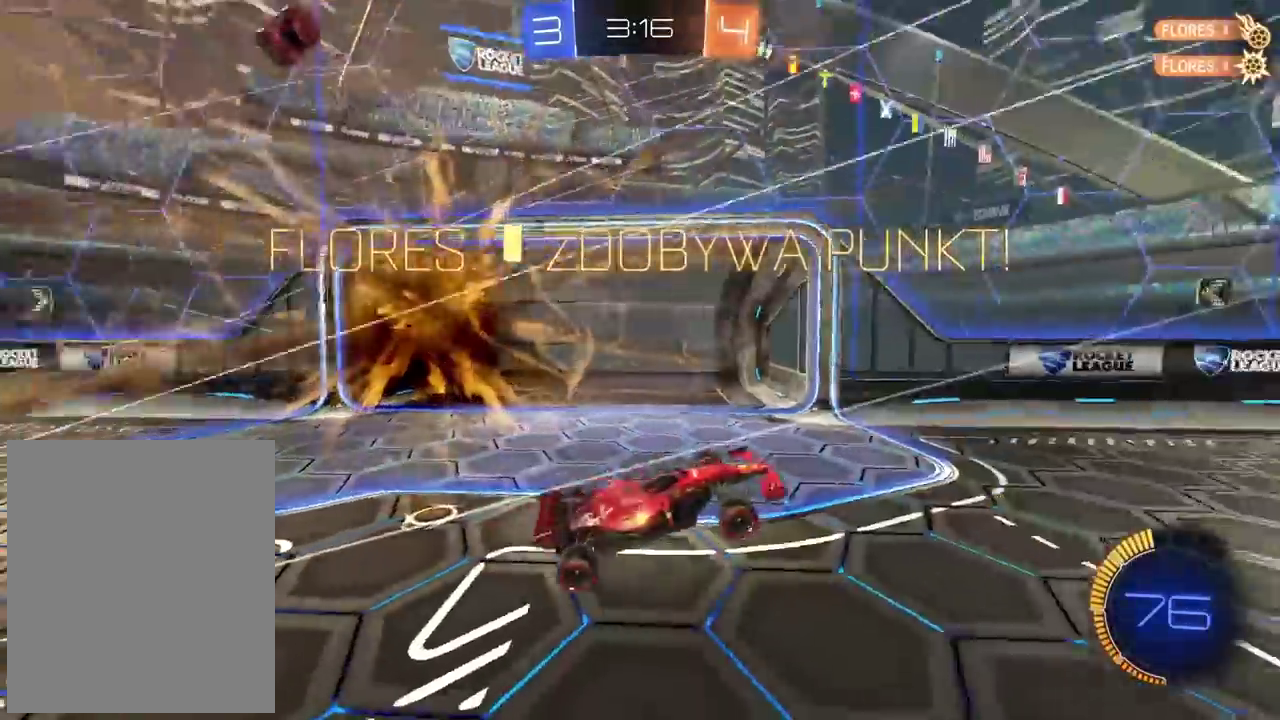
{"buttons": ["R2"], "left_stick": "down", "right_stick": "center", "events": [[33, "TRIANGLE", "up"], [250, "left_stick", "down"], [500, "R2", "down"]]}
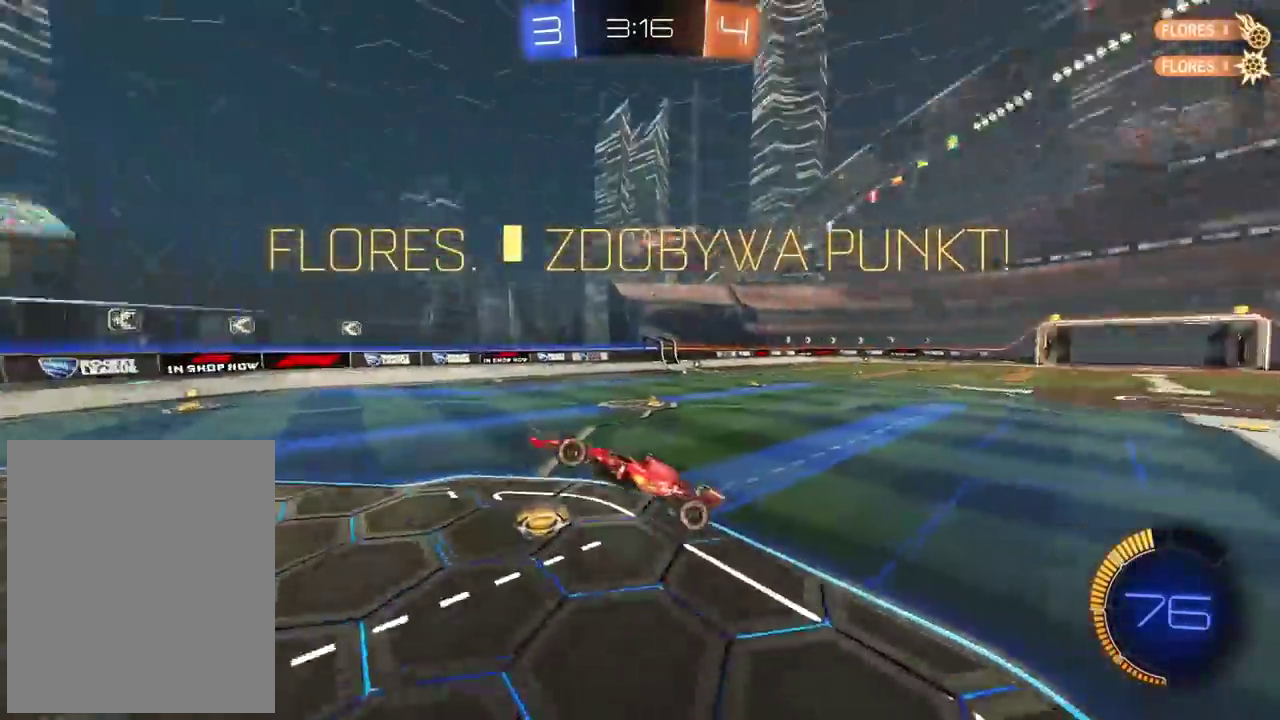
{"buttons": ["L2", "R2"], "left_stick": "left", "right_stick": "center", "events": [[17, "L2", "down"], [100, "CIRCLE", "down"], [117, "left_stick", "down-left"], [250, "left_stick", "left"], [483, "CIRCLE", "up"]]}
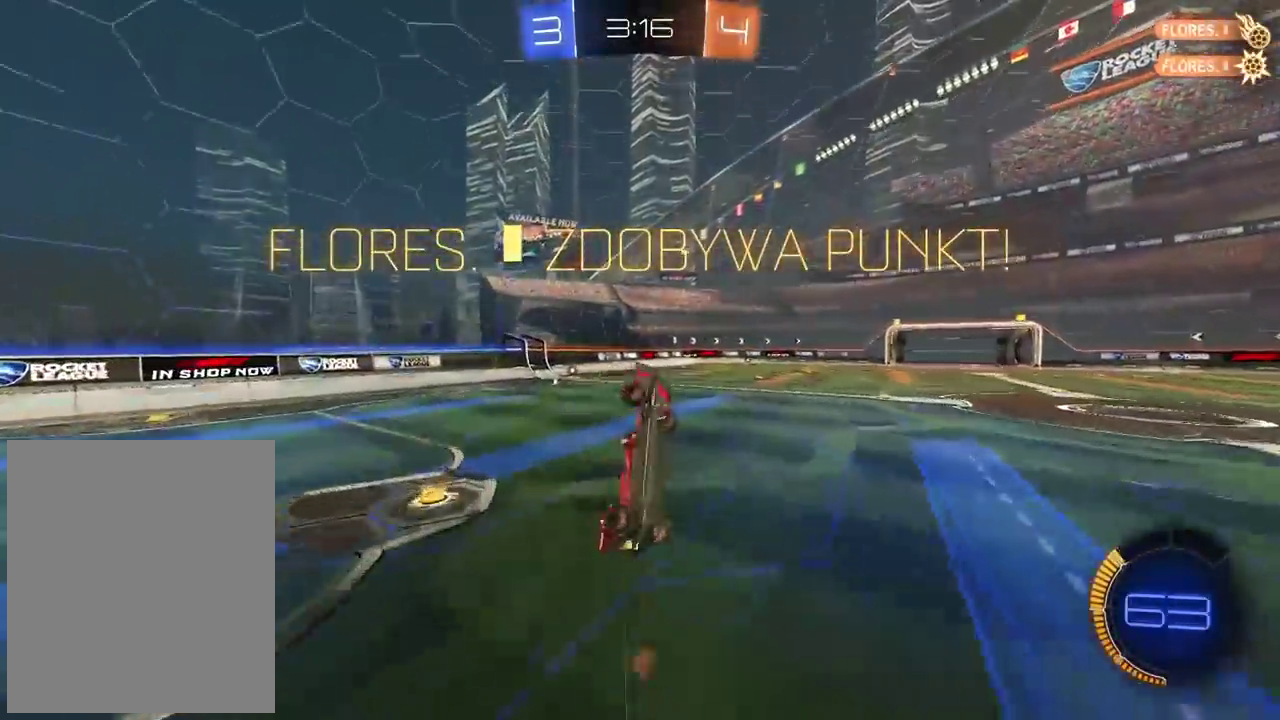
{"buttons": ["R2"], "left_stick": "center", "right_stick": "center", "events": [[33, "left_stick", "center"], [117, "L2", "up"]]}
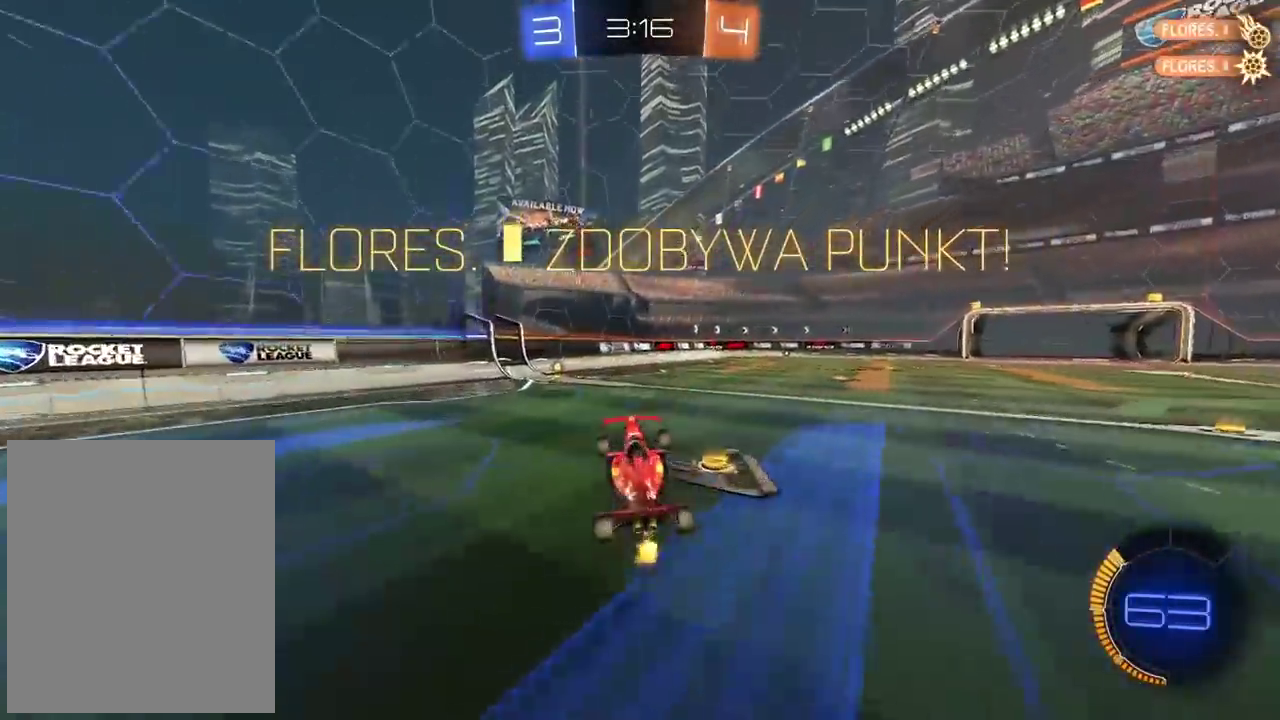
{"buttons": ["CIRCLE", "R2"], "left_stick": "left", "right_stick": "center", "events": [[167, "CIRCLE", "down"], [317, "left_stick", "left"]]}
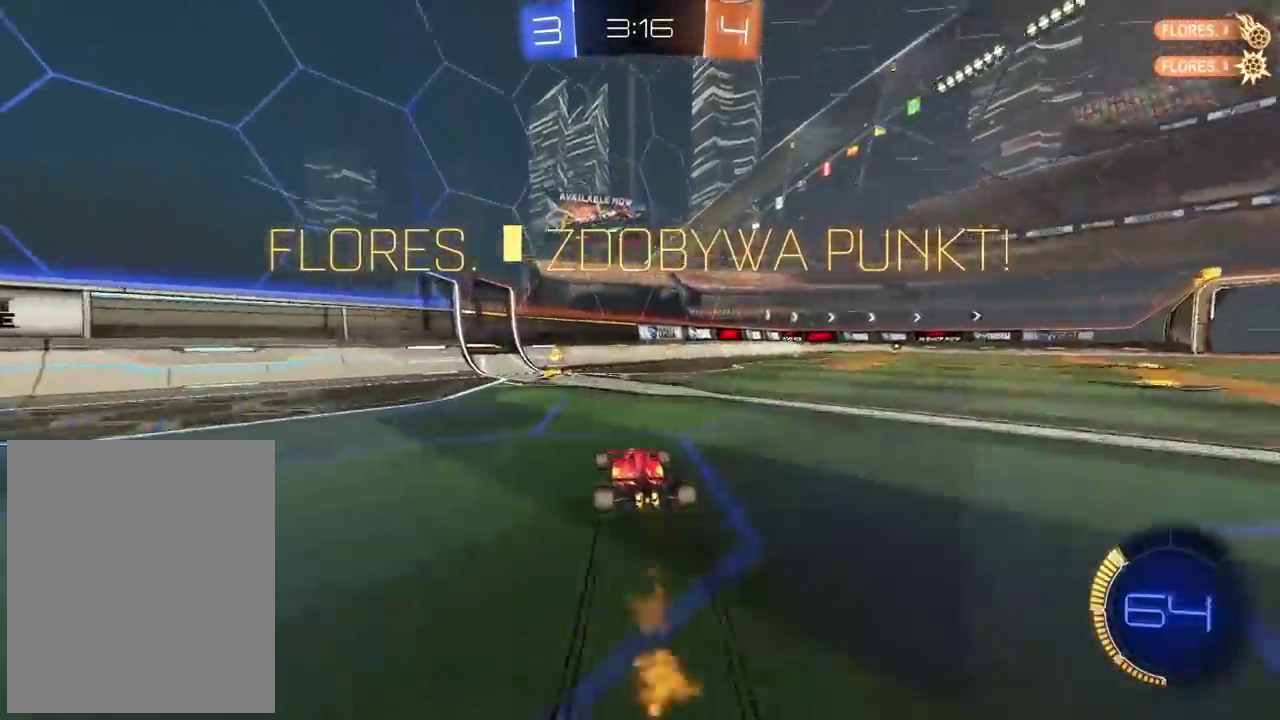
{"buttons": ["CIRCLE", "R2"], "left_stick": "right", "right_stick": "center", "events": [[83, "left_stick", "center"], [167, "left_stick", "right"]]}
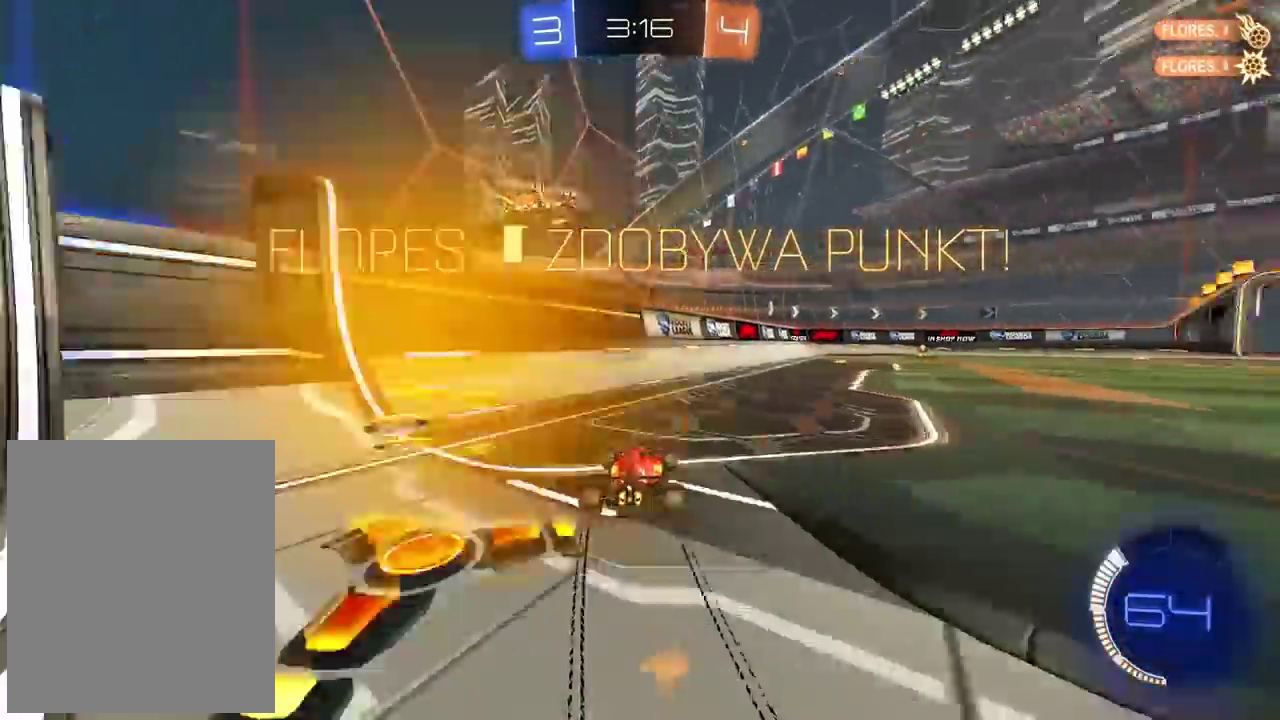
{"buttons": ["R2"], "left_stick": "center", "right_stick": "center", "events": [[333, "left_stick", "up-right"], [400, "left_stick", "center"], [433, "CIRCLE", "up"]]}